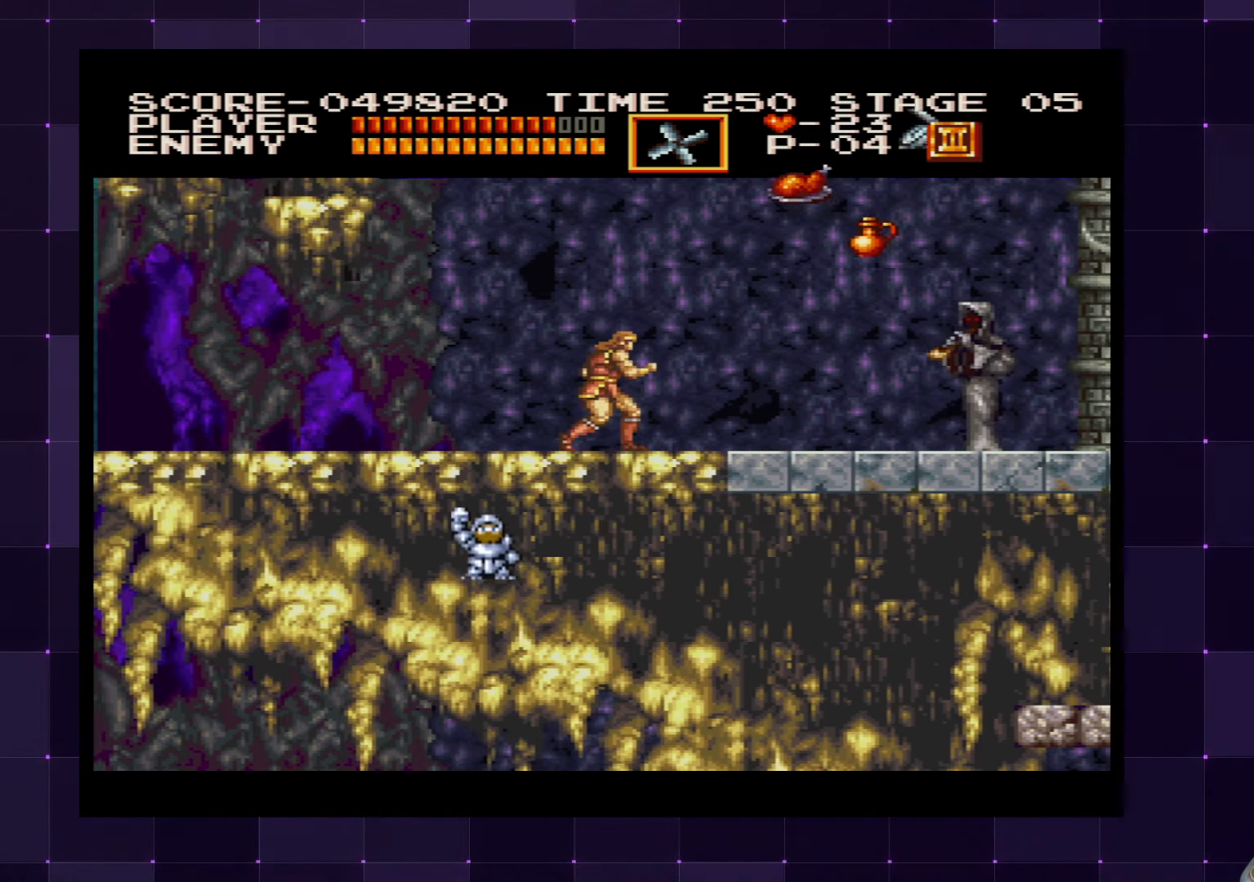
Gameplay with a controller (PlayStation layout); each line is a JSON object with the inputs held at the frame after it (dt_ms = milliseconds from this image to that frame). "events" lists button and stick changes between this image and that frame as [ms after this image, input, new state], when the widget could be followed in between. Not read: L3 R3.
{"dt_ms": 1000, "buttons": [], "left_stick": "center", "right_stick": "center"}
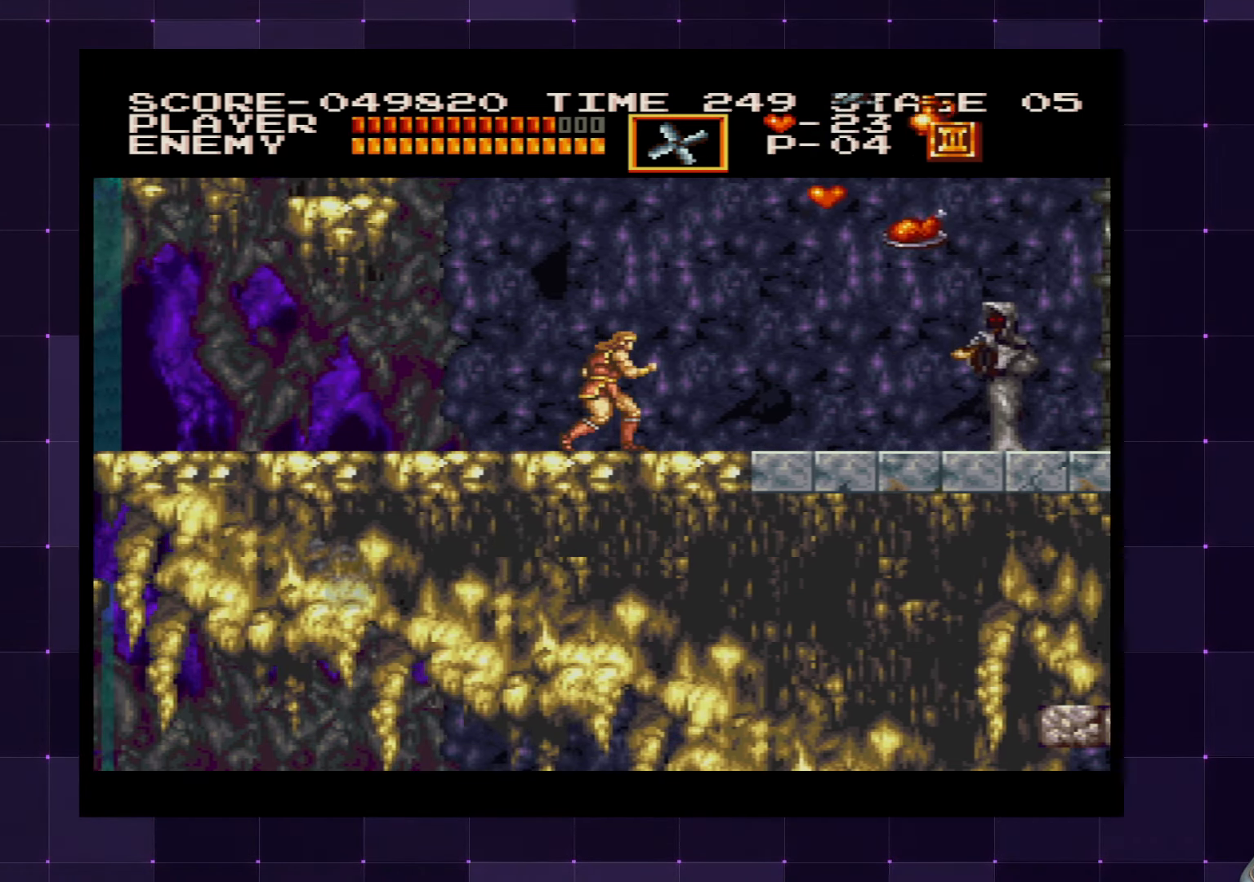
{"dt_ms": 500, "buttons": [], "left_stick": "center", "right_stick": "center", "events": []}
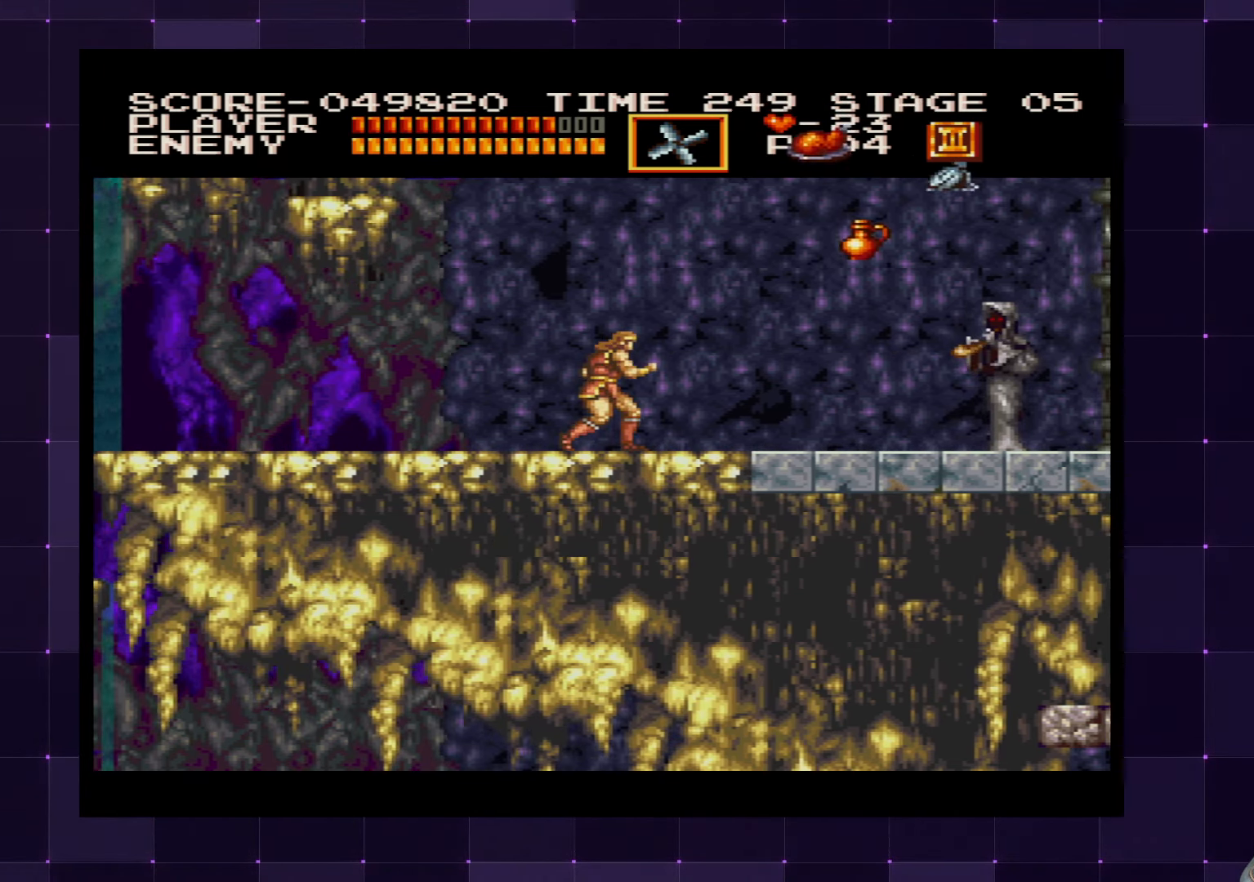
{"dt_ms": 500, "buttons": [], "left_stick": "center", "right_stick": "center", "events": []}
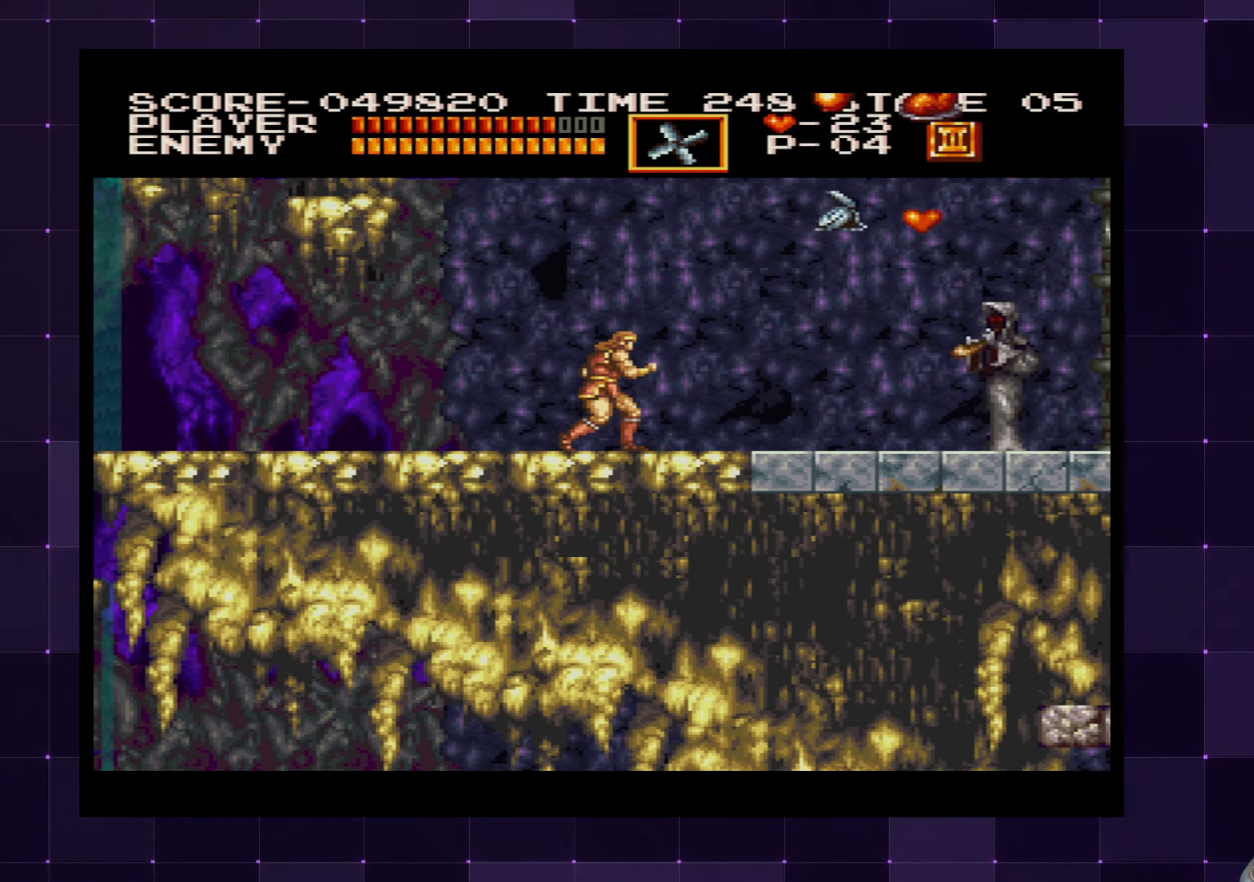
{"dt_ms": 500, "buttons": [], "left_stick": "center", "right_stick": "center", "events": []}
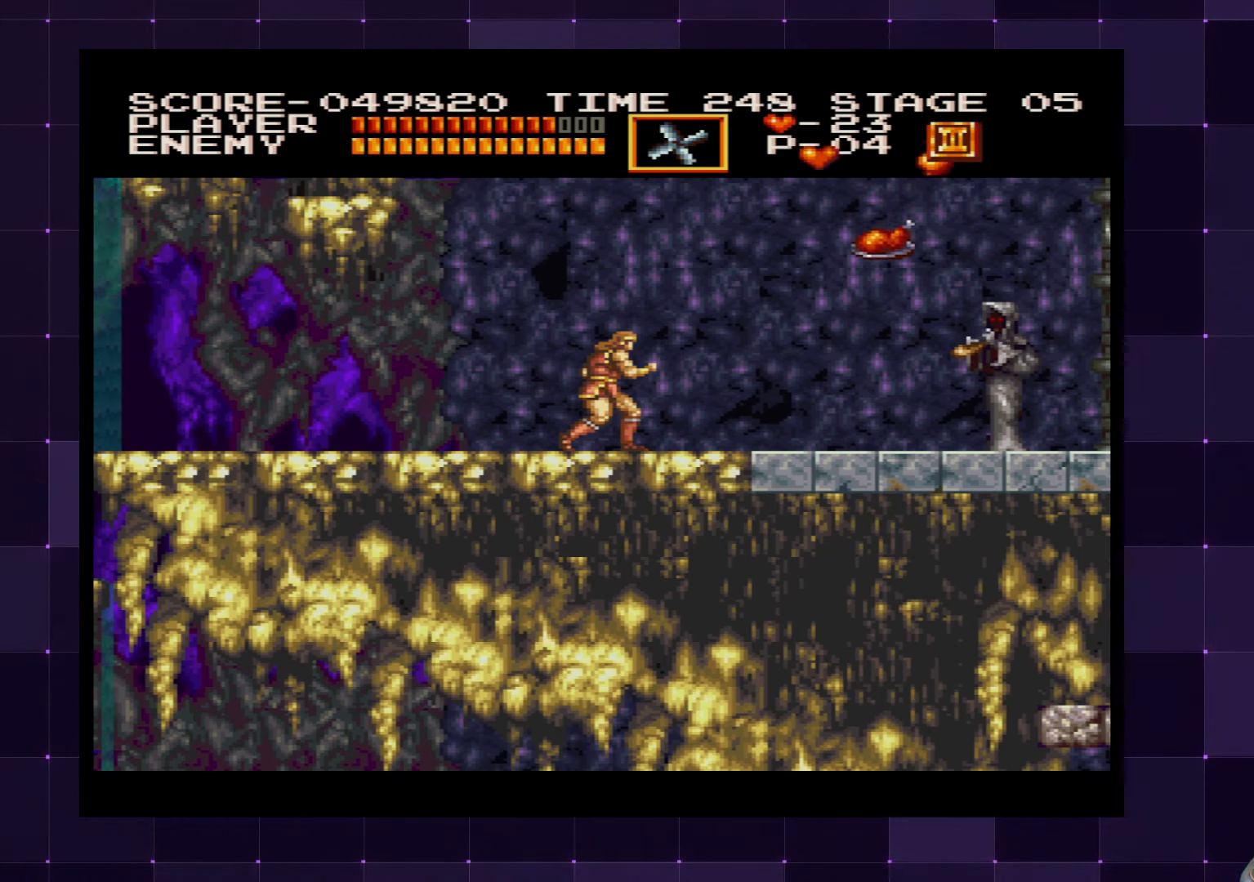
{"dt_ms": 500, "buttons": [], "left_stick": "center", "right_stick": "center", "events": []}
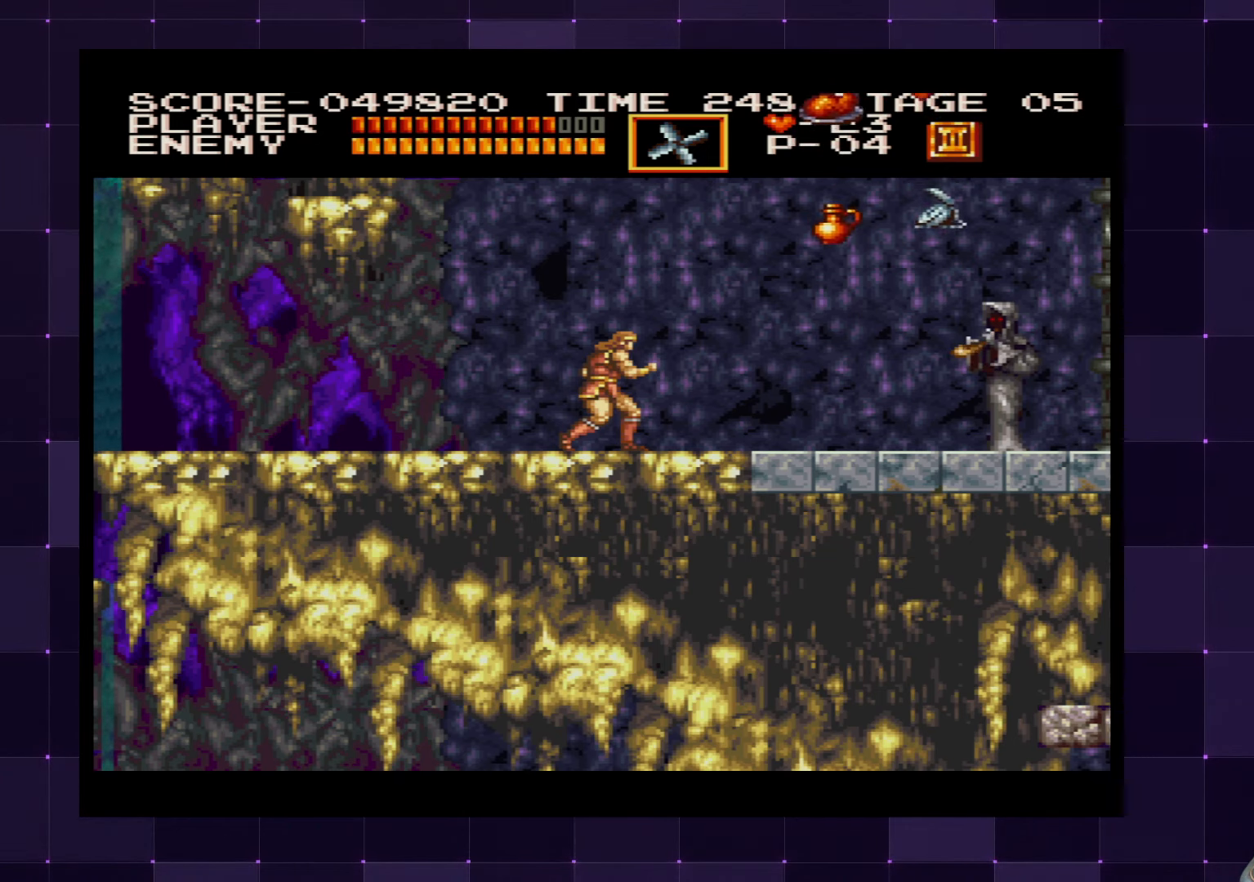
{"dt_ms": 500, "buttons": [], "left_stick": "center", "right_stick": "center", "events": []}
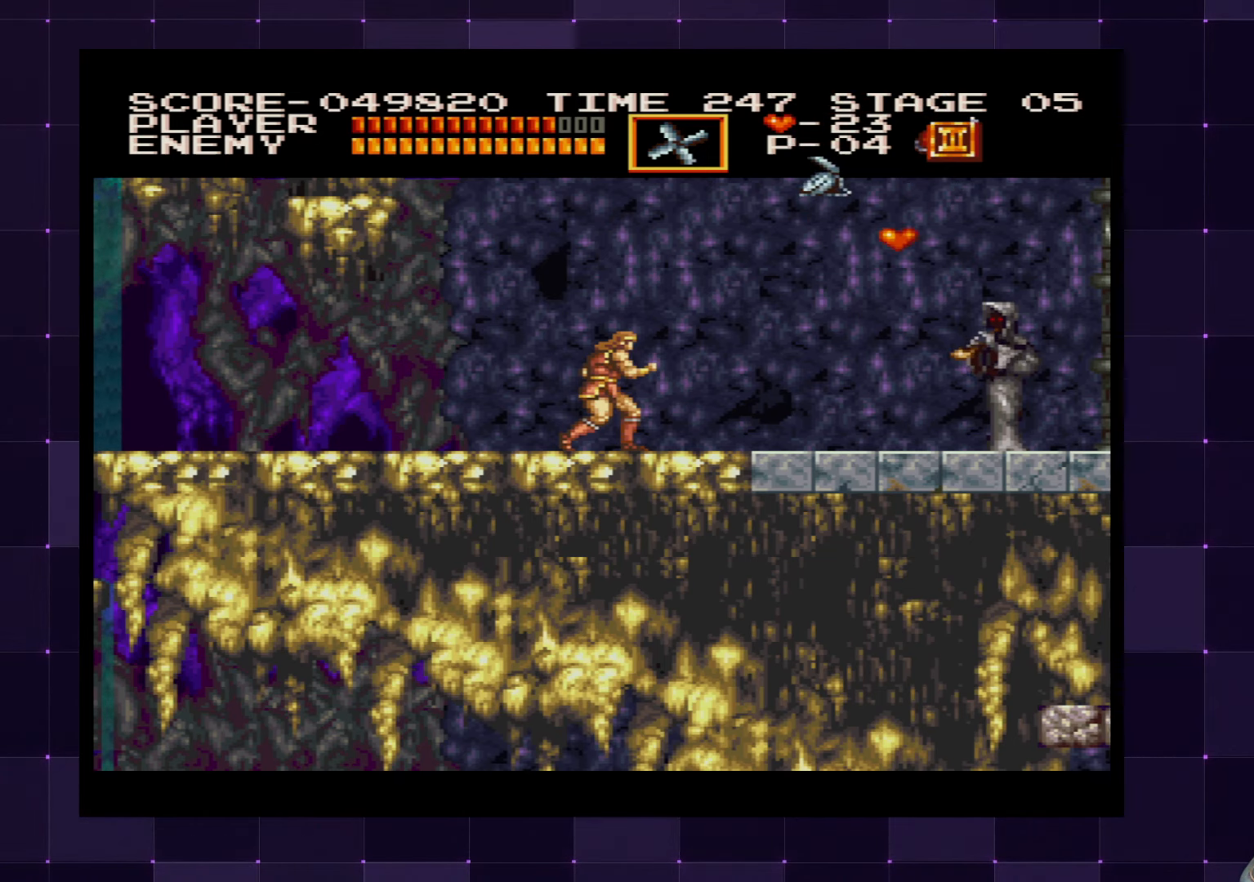
{"dt_ms": 500, "buttons": [], "left_stick": "center", "right_stick": "center", "events": [[200, "CROSS", "down"], [233, "SQUARE", "down"], [333, "CROSS", "up"], [350, "SQUARE", "up"]]}
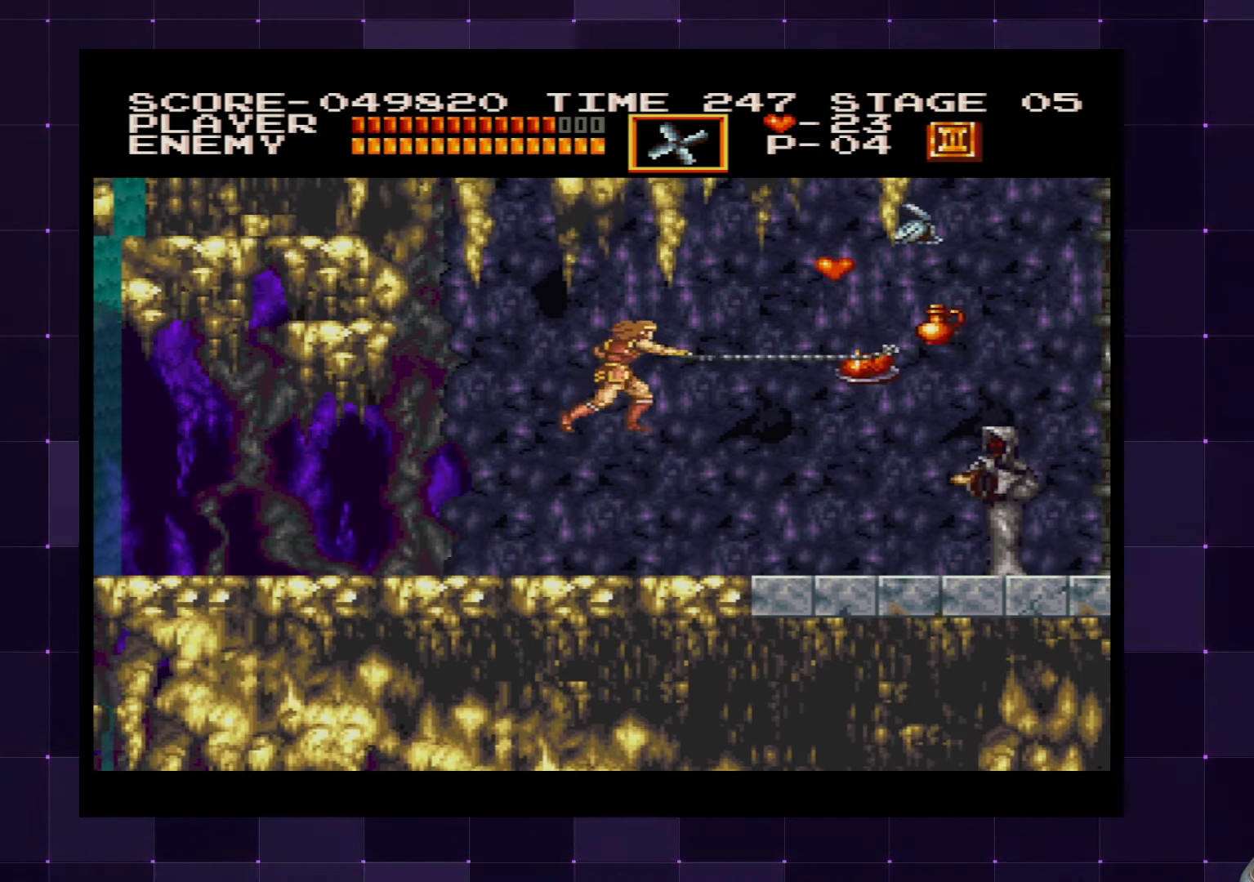
{"dt_ms": 500, "buttons": ["DPAD_RIGHT"], "left_stick": "center", "right_stick": "center", "events": [[500, "DPAD_RIGHT", "down"]]}
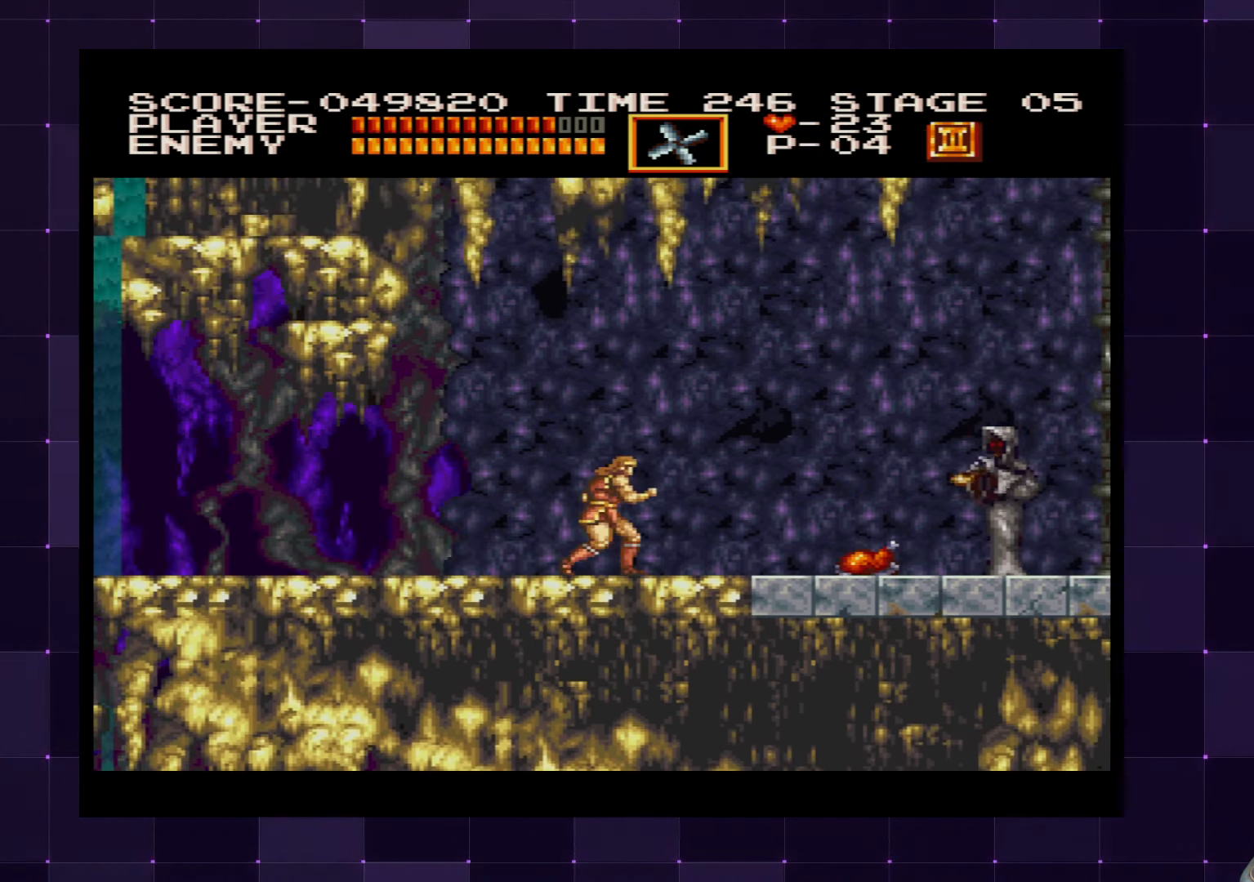
{"dt_ms": 500, "buttons": ["DPAD_RIGHT"], "left_stick": "center", "right_stick": "center", "events": []}
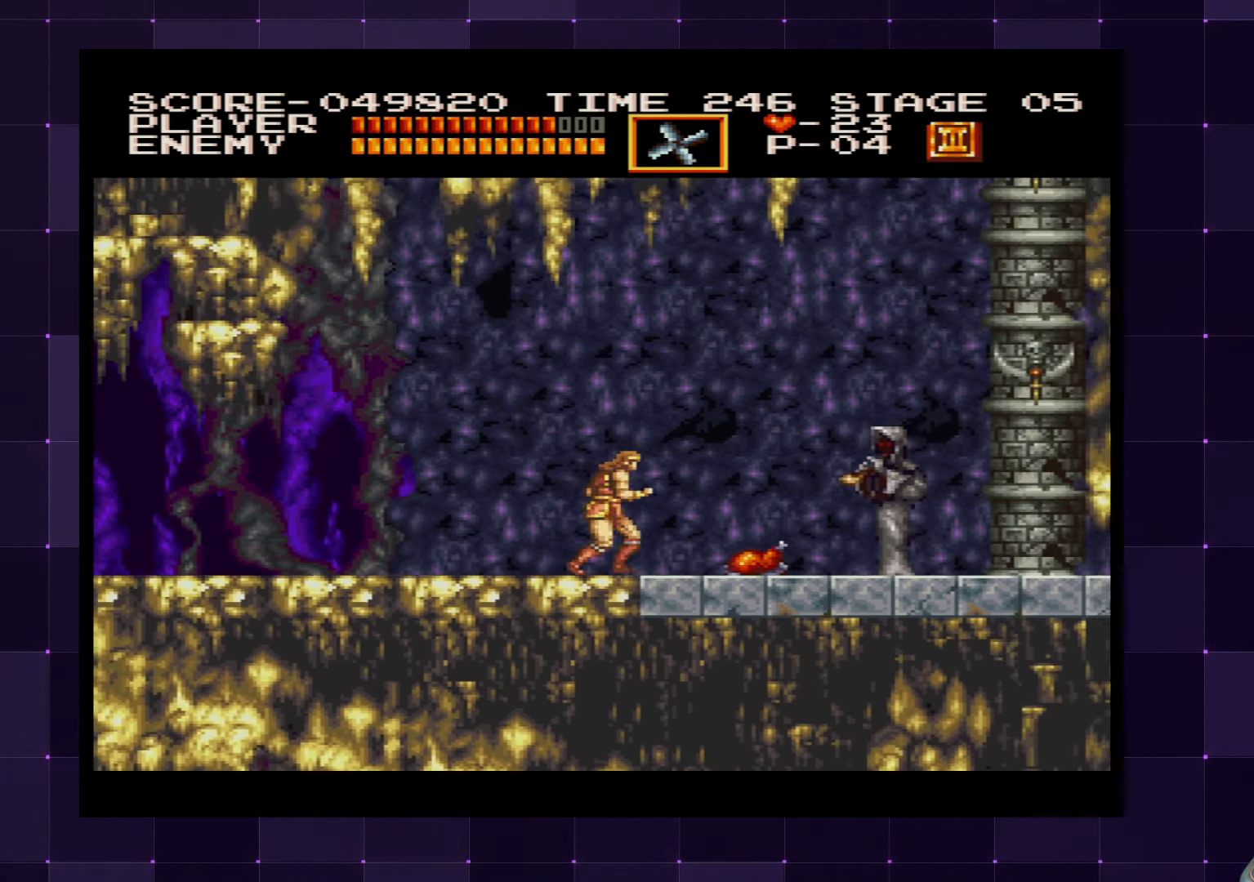
{"dt_ms": 500, "buttons": ["DPAD_RIGHT"], "left_stick": "center", "right_stick": "center", "events": []}
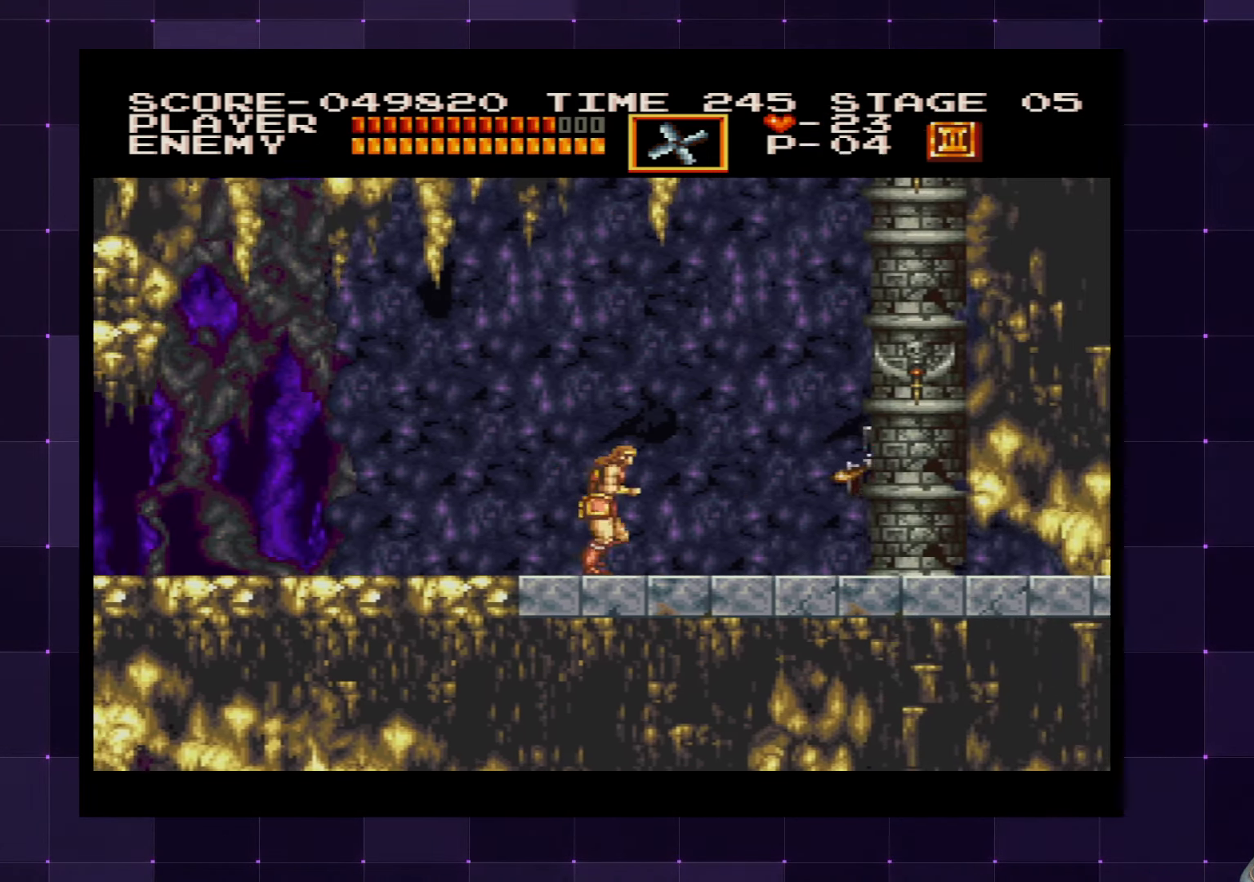
{"dt_ms": 500, "buttons": ["DPAD_LEFT"], "left_stick": "center", "right_stick": "center", "events": [[33, "DPAD_DOWN", "down"], [50, "DPAD_RIGHT", "up"], [200, "DPAD_LEFT", "down"], [216, "DPAD_DOWN", "up"]]}
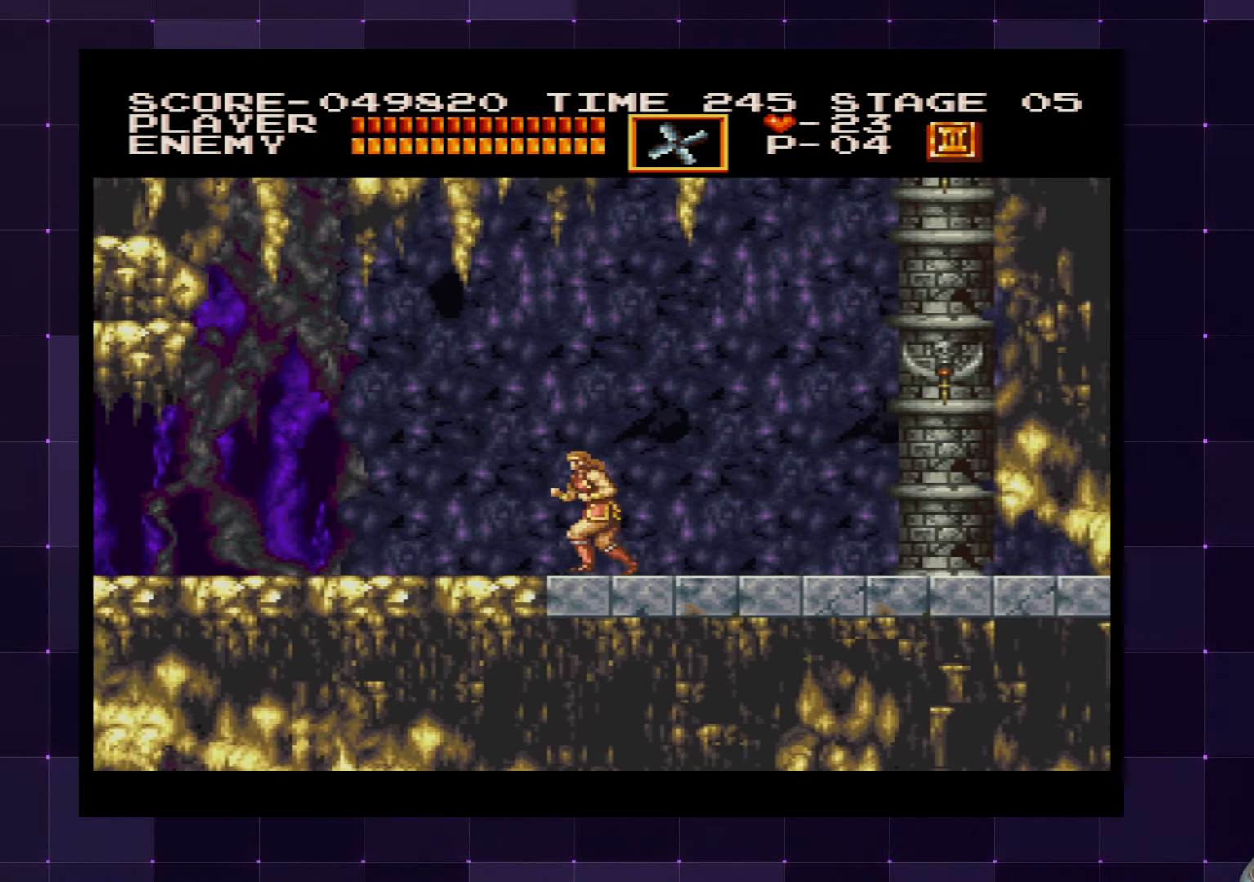
{"dt_ms": 500, "buttons": ["DPAD_LEFT"], "left_stick": "center", "right_stick": "center", "events": []}
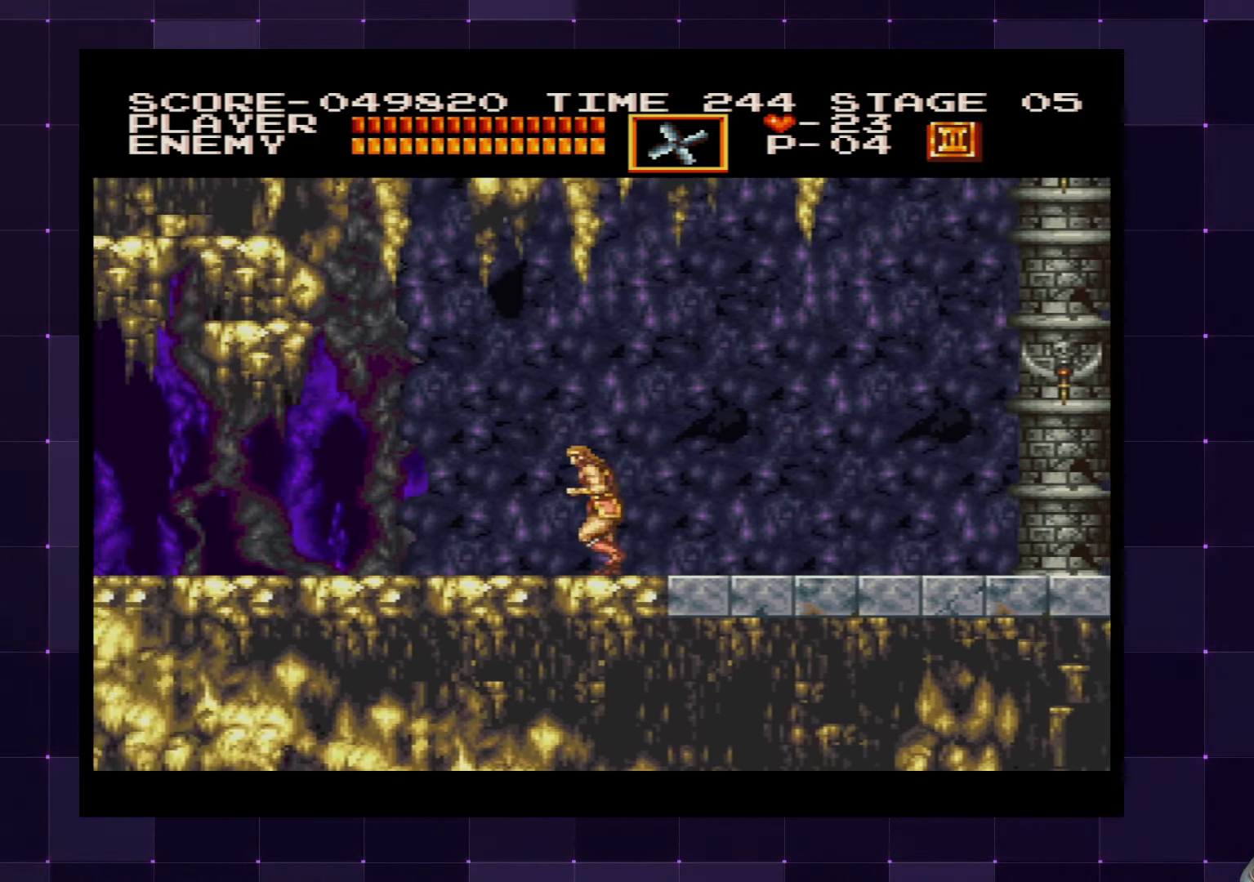
{"dt_ms": 500, "buttons": ["DPAD_LEFT"], "left_stick": "center", "right_stick": "center", "events": []}
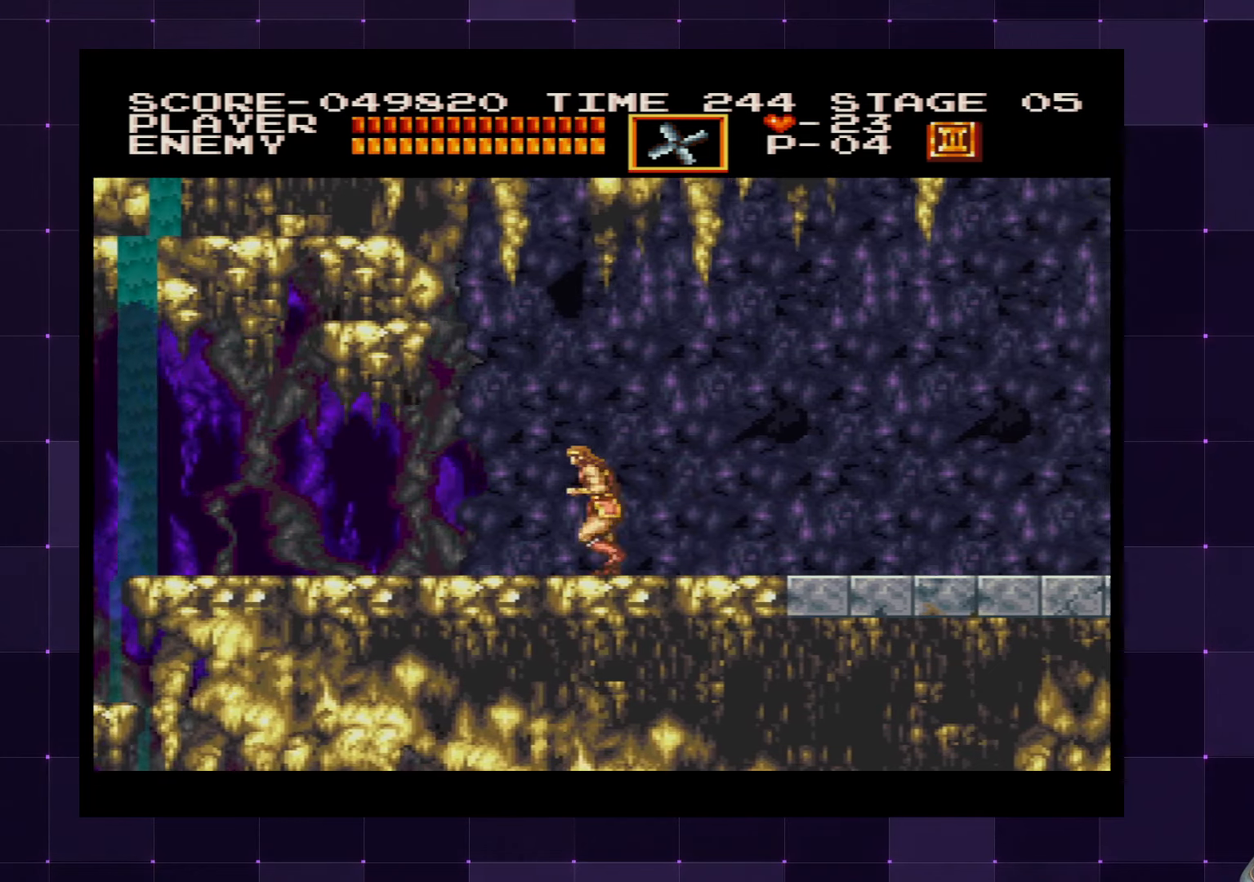
{"dt_ms": 500, "buttons": [], "left_stick": "center", "right_stick": "center", "events": [[367, "DPAD_LEFT", "up"]]}
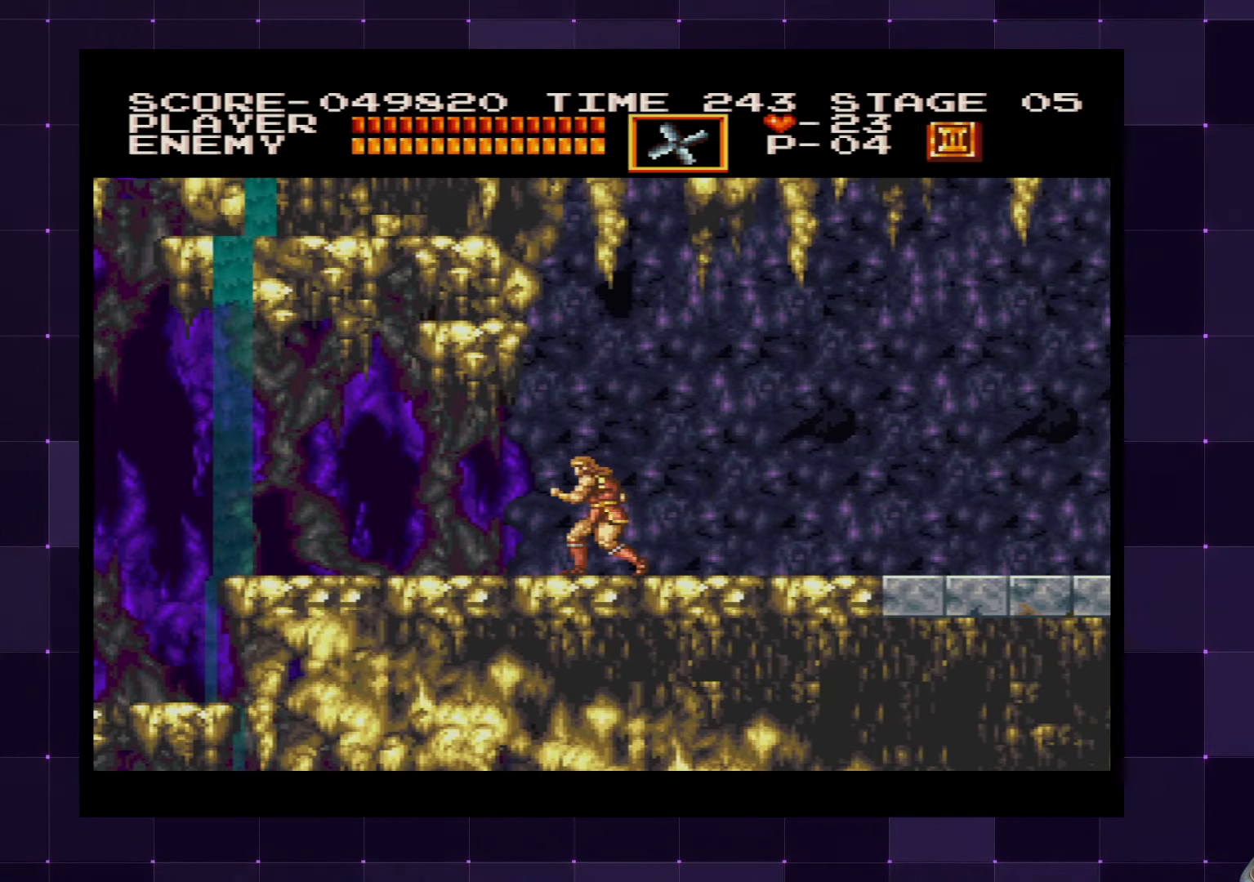
{"dt_ms": 500, "buttons": [], "left_stick": "center", "right_stick": "center", "events": []}
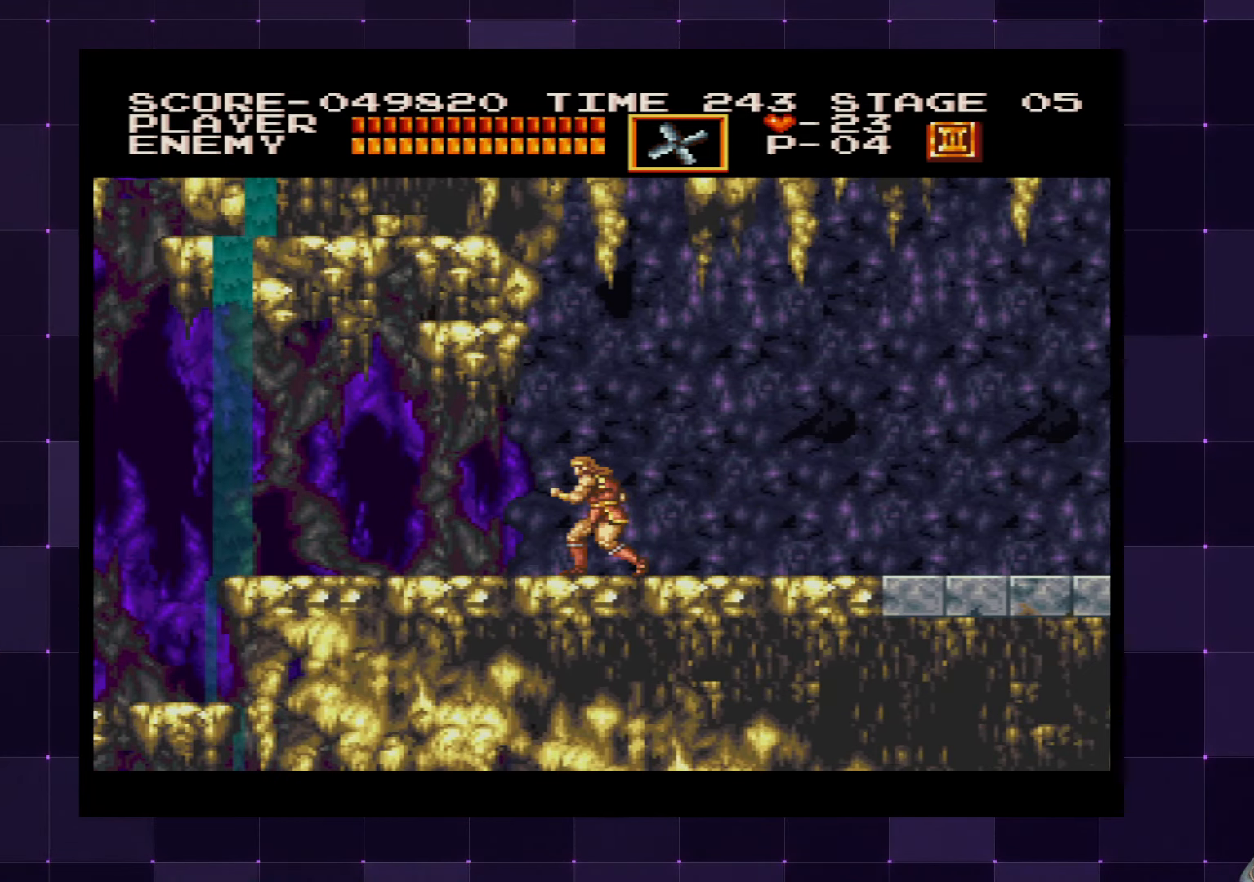
{"dt_ms": 500, "buttons": [], "left_stick": "center", "right_stick": "center", "events": []}
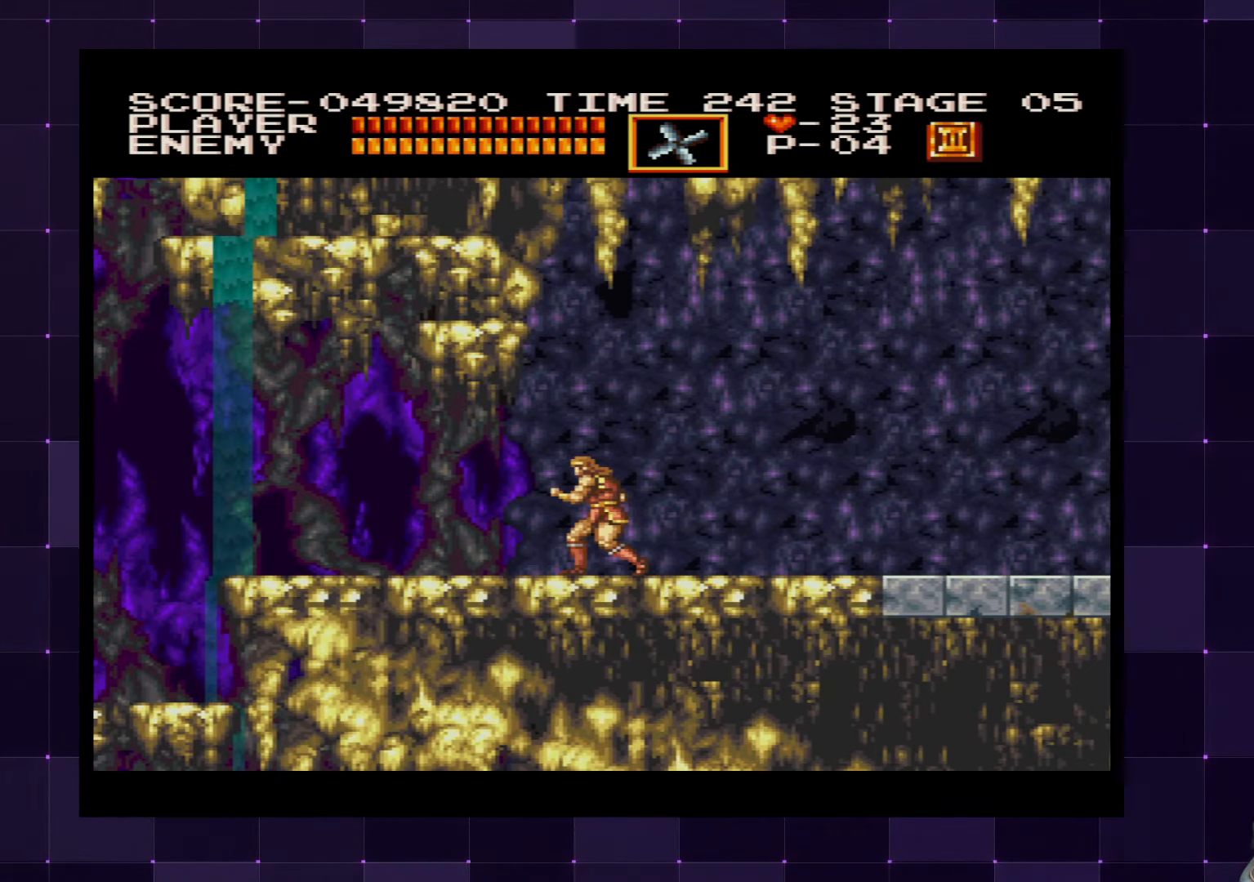
{"dt_ms": 500, "buttons": [], "left_stick": "center", "right_stick": "center", "events": []}
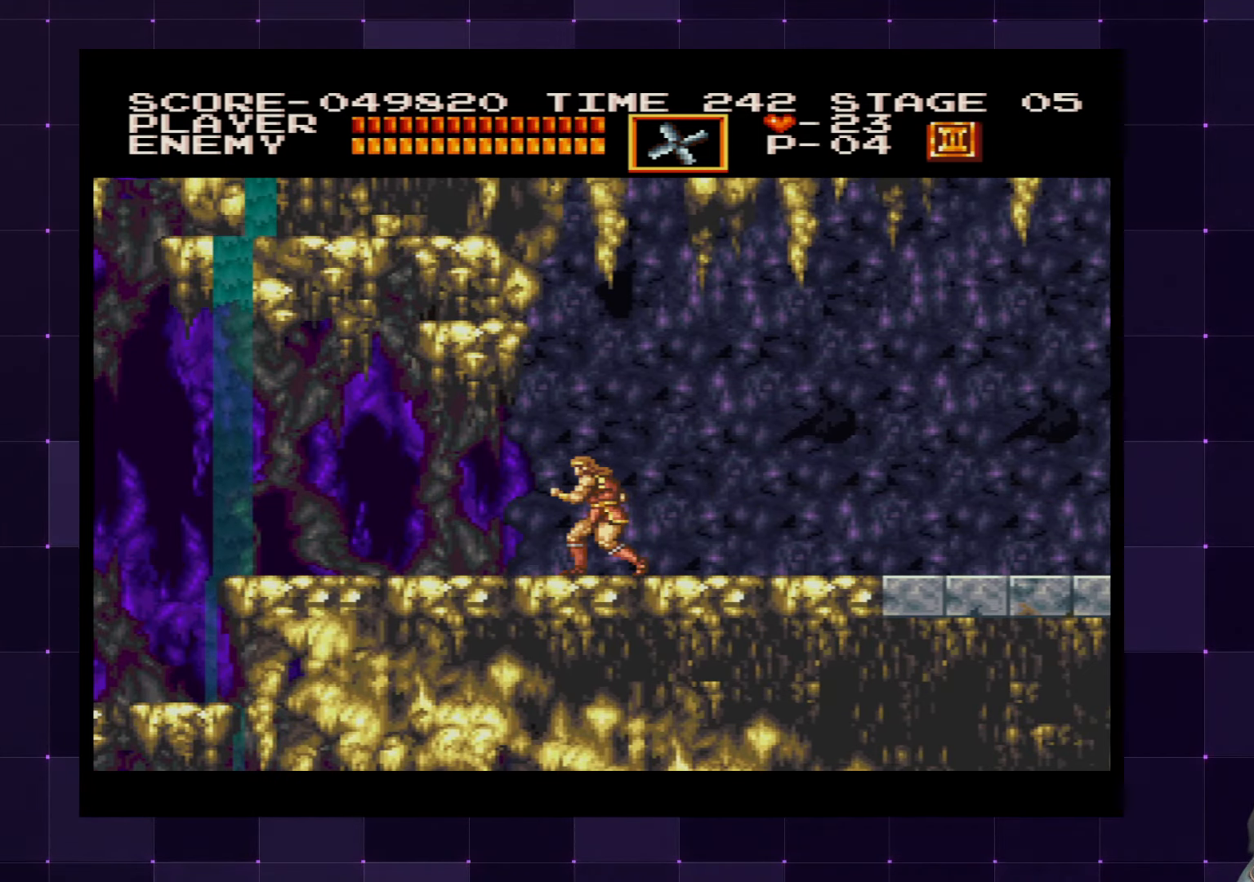
{"dt_ms": 500, "buttons": [], "left_stick": "center", "right_stick": "center", "events": []}
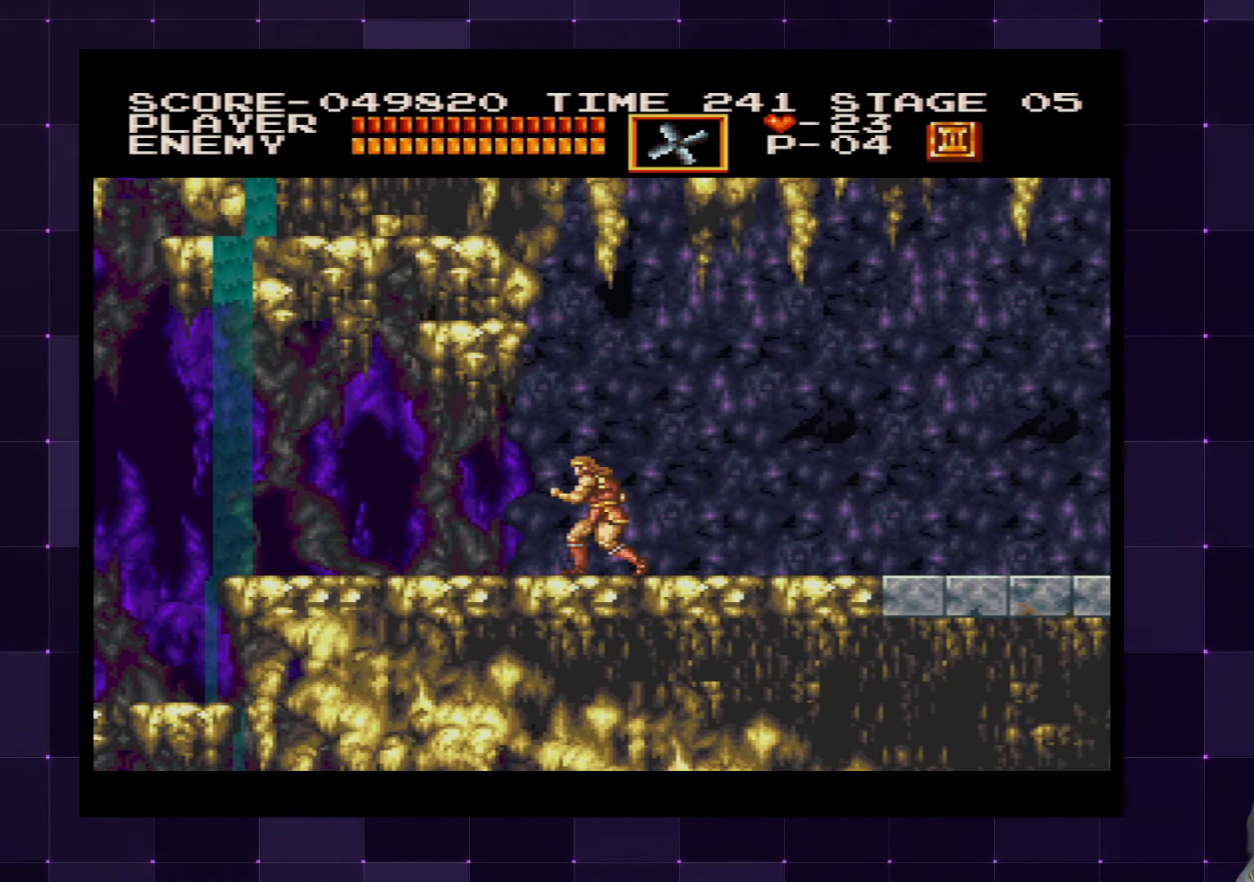
{"dt_ms": 500, "buttons": [], "left_stick": "center", "right_stick": "center", "events": []}
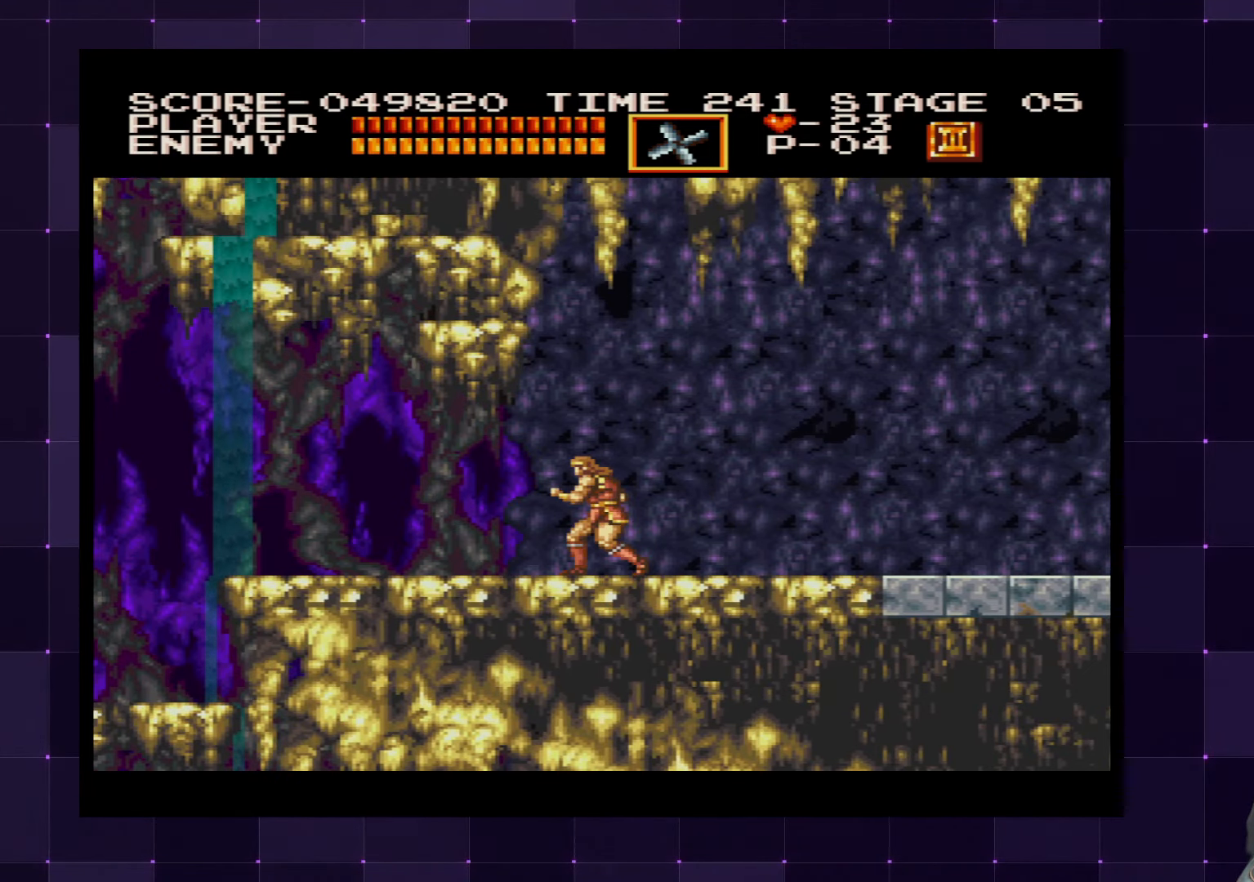
{"dt_ms": 500, "buttons": ["DPAD_LEFT"], "left_stick": "center", "right_stick": "center", "events": [[433, "DPAD_LEFT", "down"]]}
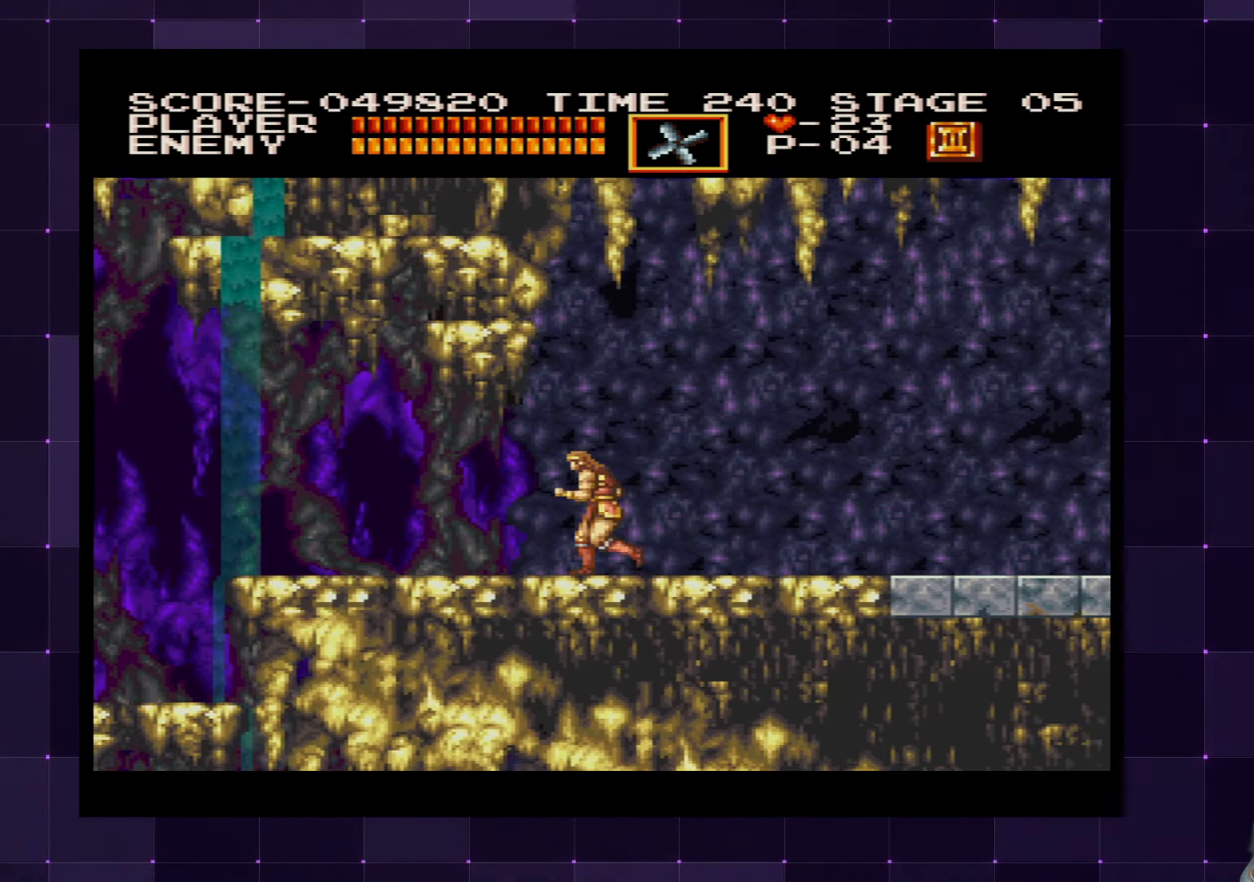
{"dt_ms": 500, "buttons": [], "left_stick": "center", "right_stick": "center", "events": [[417, "DPAD_LEFT", "up"]]}
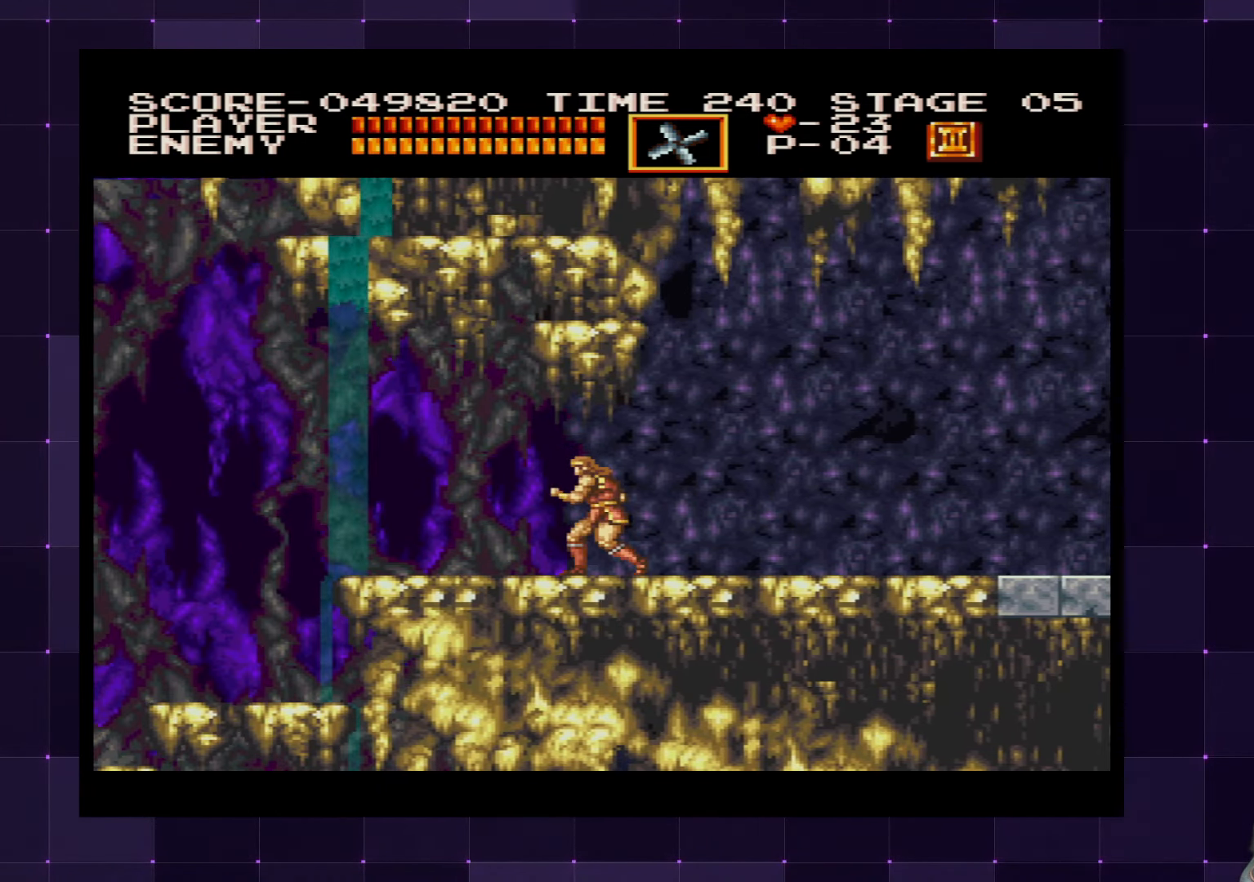
{"dt_ms": 500, "buttons": [], "left_stick": "center", "right_stick": "center", "events": []}
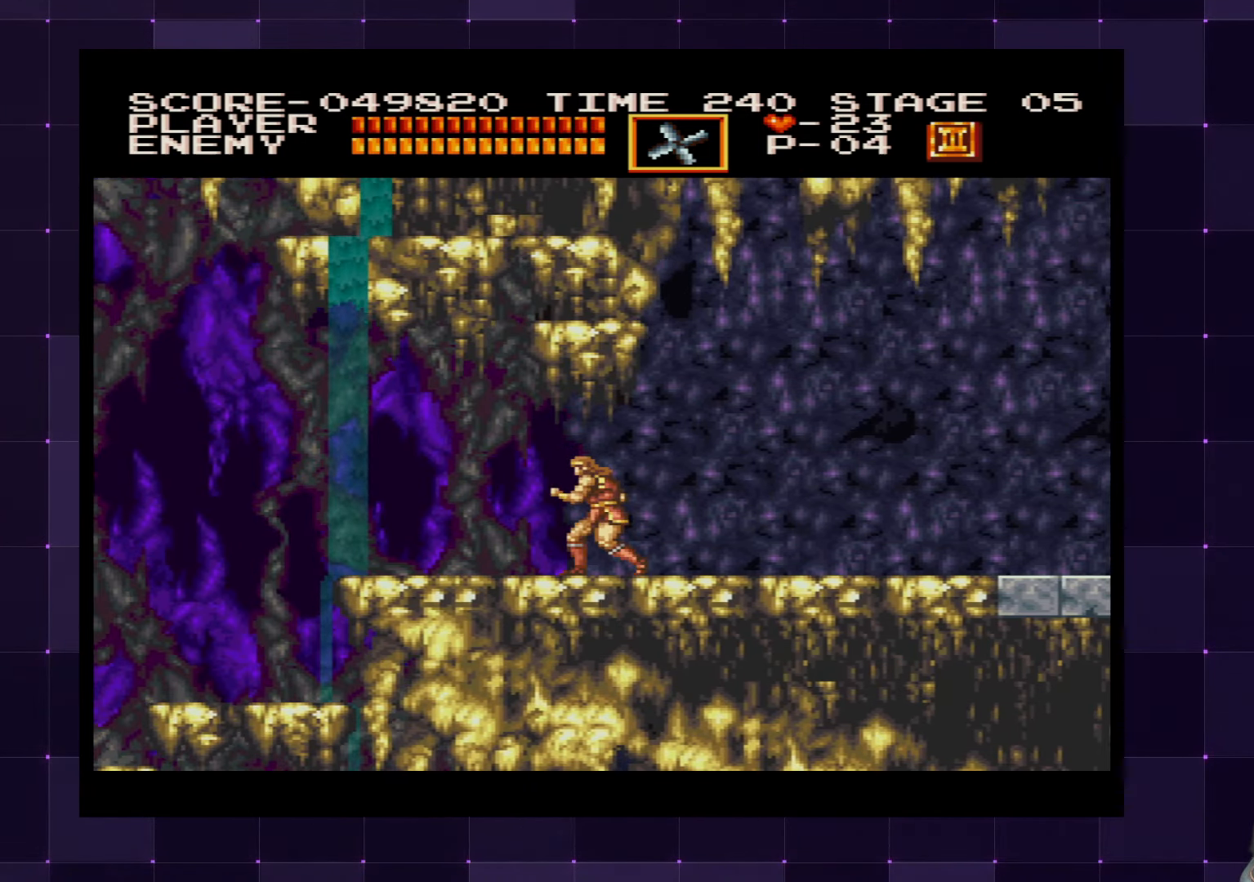
{"dt_ms": 500, "buttons": ["DPAD_LEFT"], "left_stick": "center", "right_stick": "center", "events": [[250, "DPAD_LEFT", "down"]]}
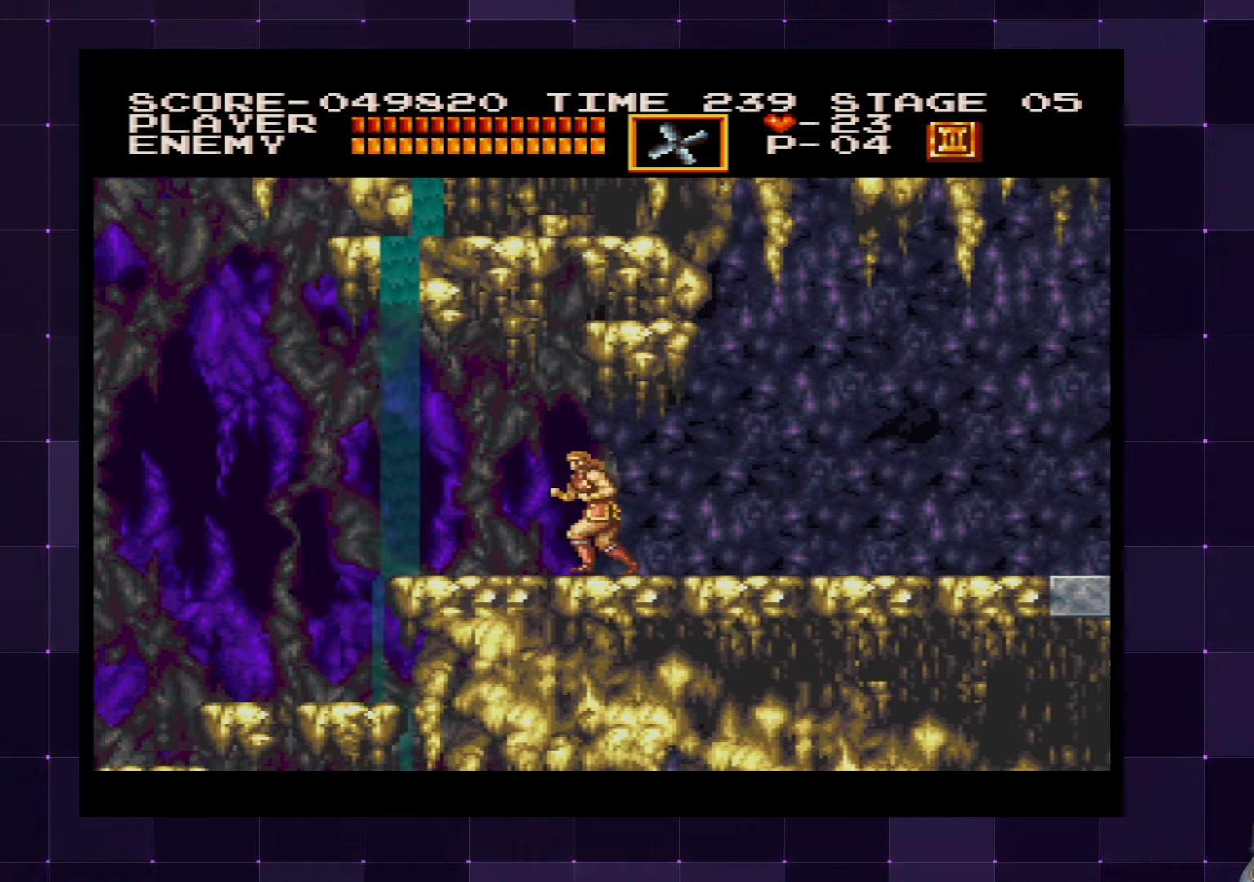
{"dt_ms": 500, "buttons": ["DPAD_LEFT"], "left_stick": "center", "right_stick": "center", "events": []}
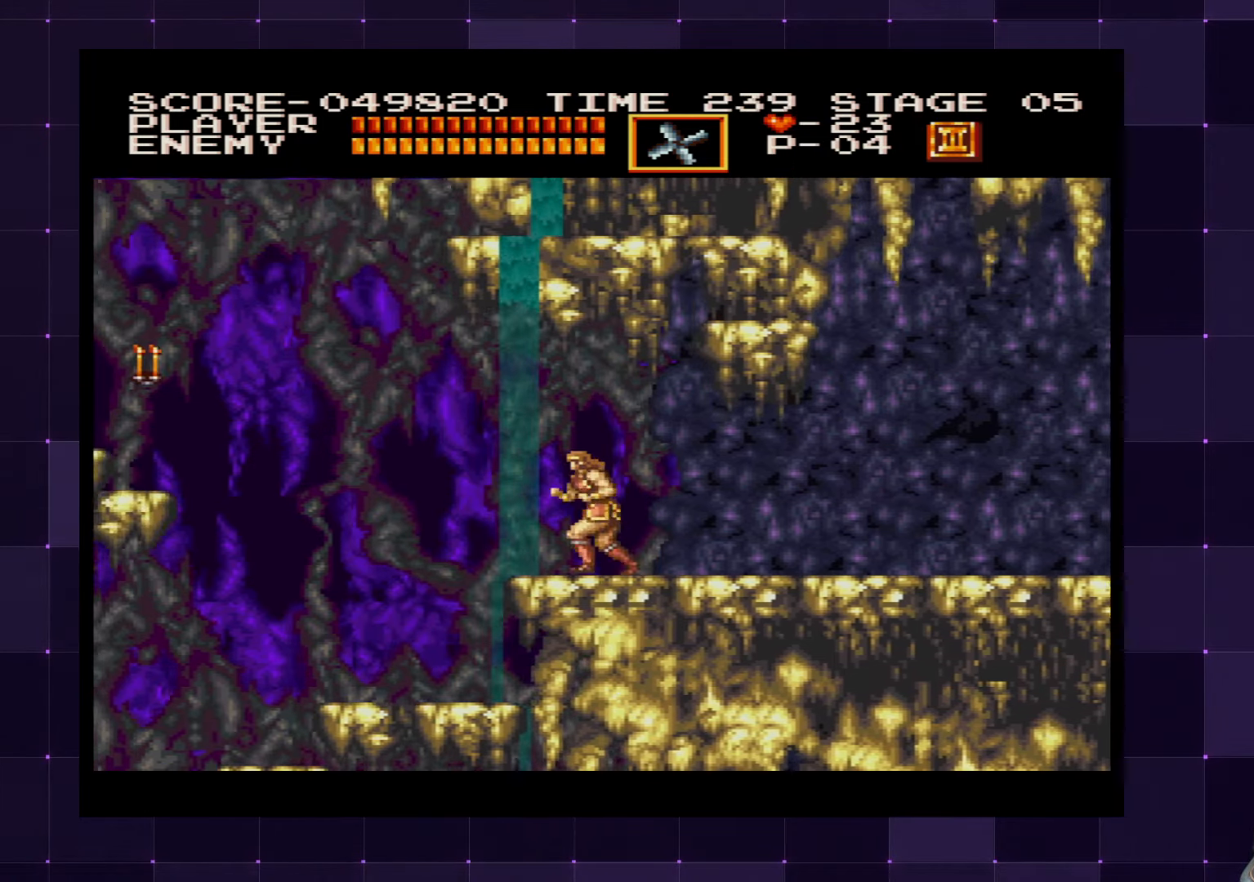
{"dt_ms": 500, "buttons": ["DPAD_LEFT"], "left_stick": "center", "right_stick": "center", "events": []}
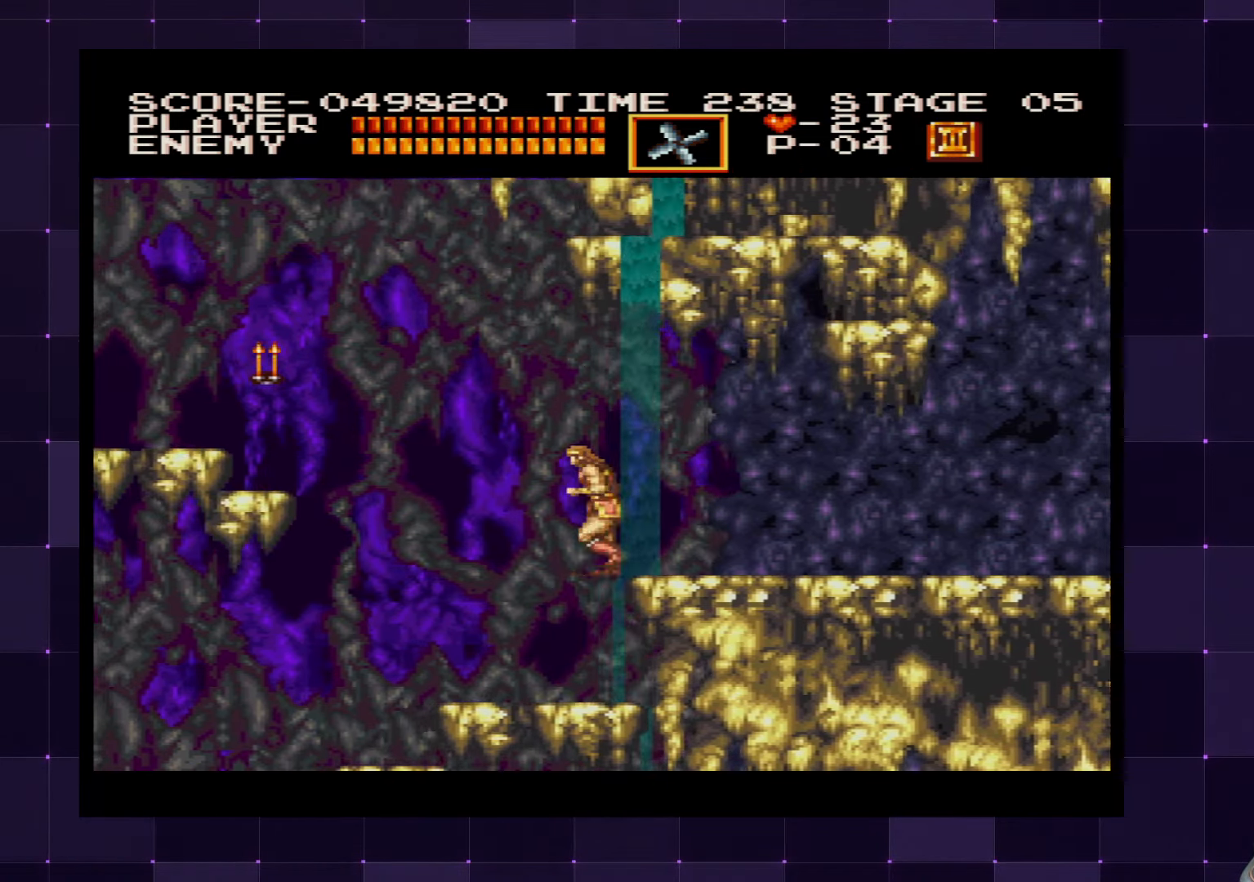
{"dt_ms": 500, "buttons": ["DPAD_LEFT"], "left_stick": "center", "right_stick": "center", "events": []}
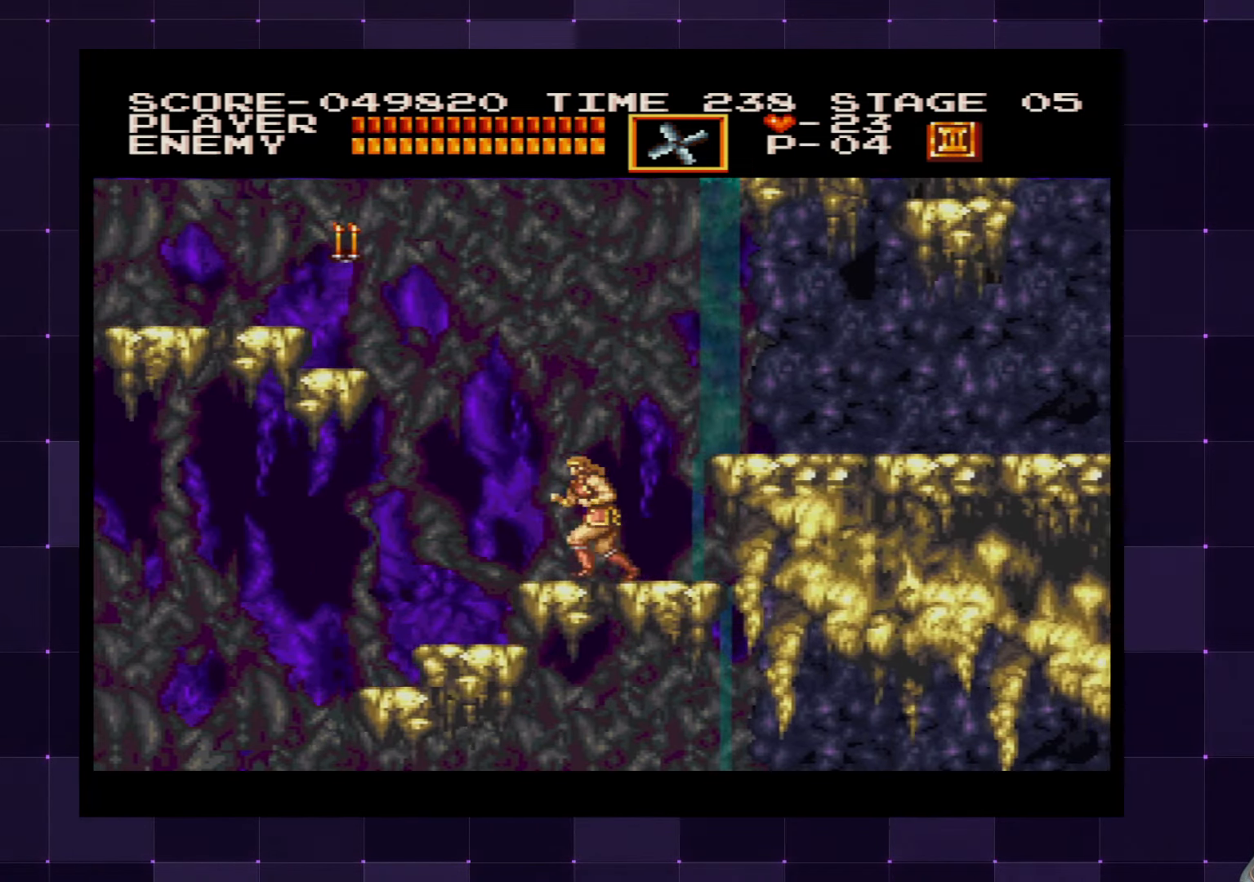
{"dt_ms": 500, "buttons": ["DPAD_LEFT"], "left_stick": "center", "right_stick": "center", "events": []}
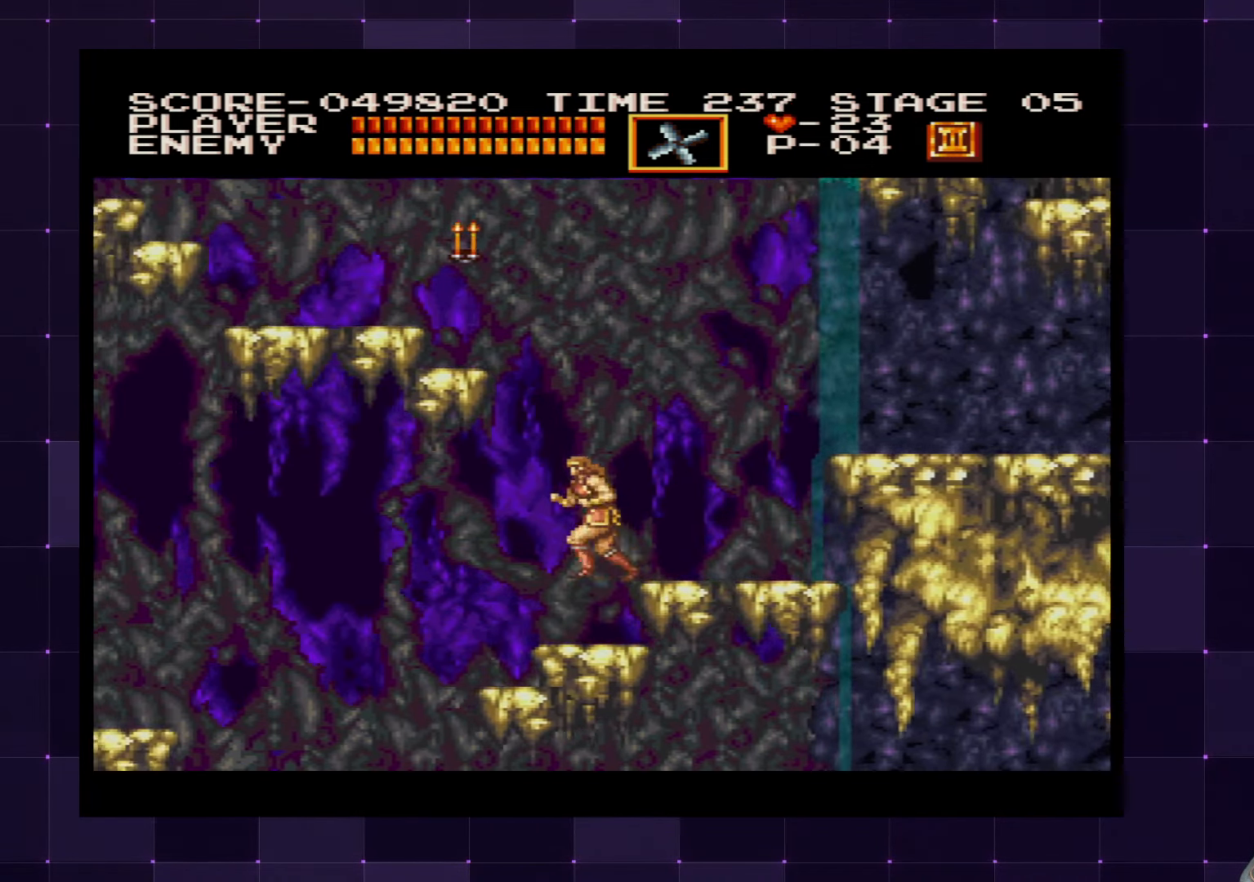
{"dt_ms": 500, "buttons": ["DPAD_LEFT"], "left_stick": "center", "right_stick": "center", "events": []}
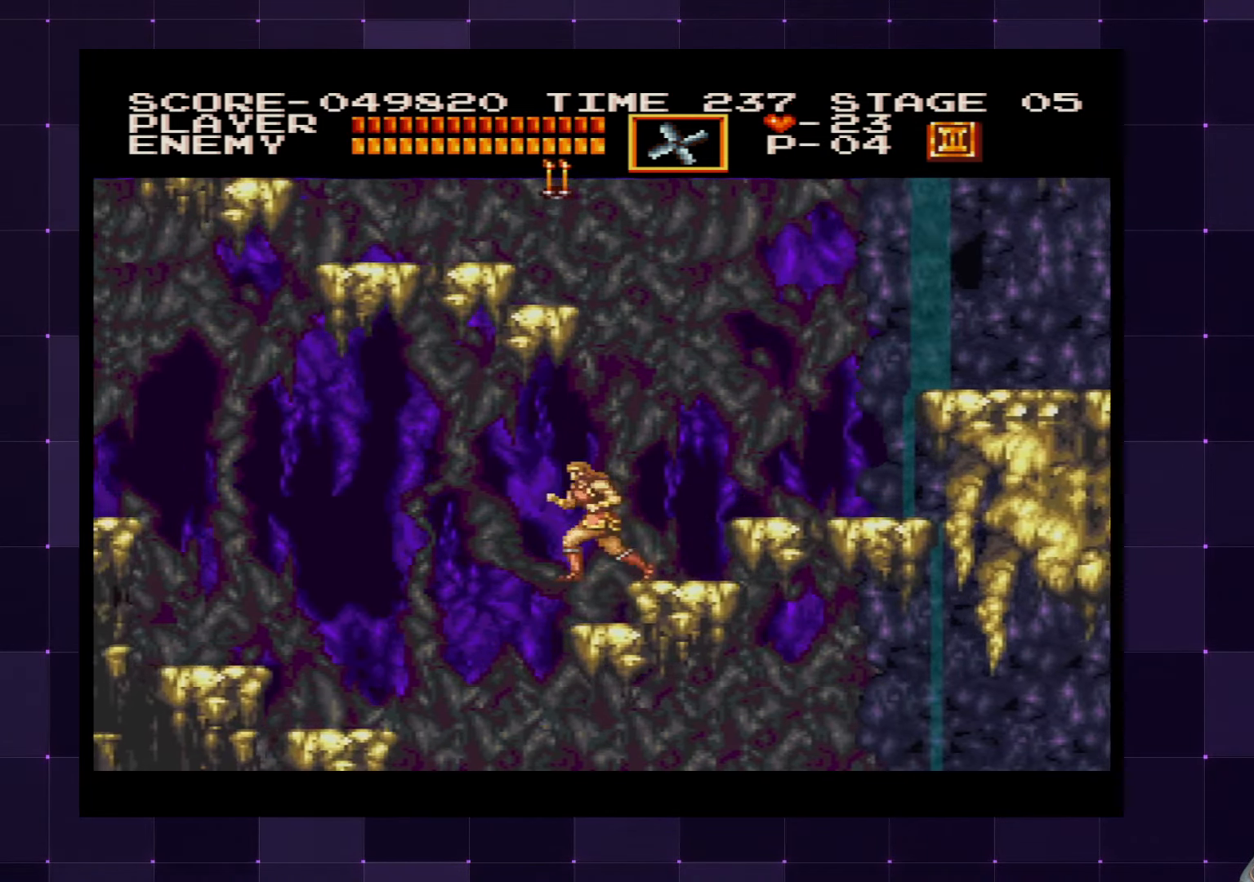
{"dt_ms": 500, "buttons": ["DPAD_RIGHT"], "left_stick": "center", "right_stick": "center", "events": [[400, "DPAD_LEFT", "up"], [467, "DPAD_RIGHT", "down"]]}